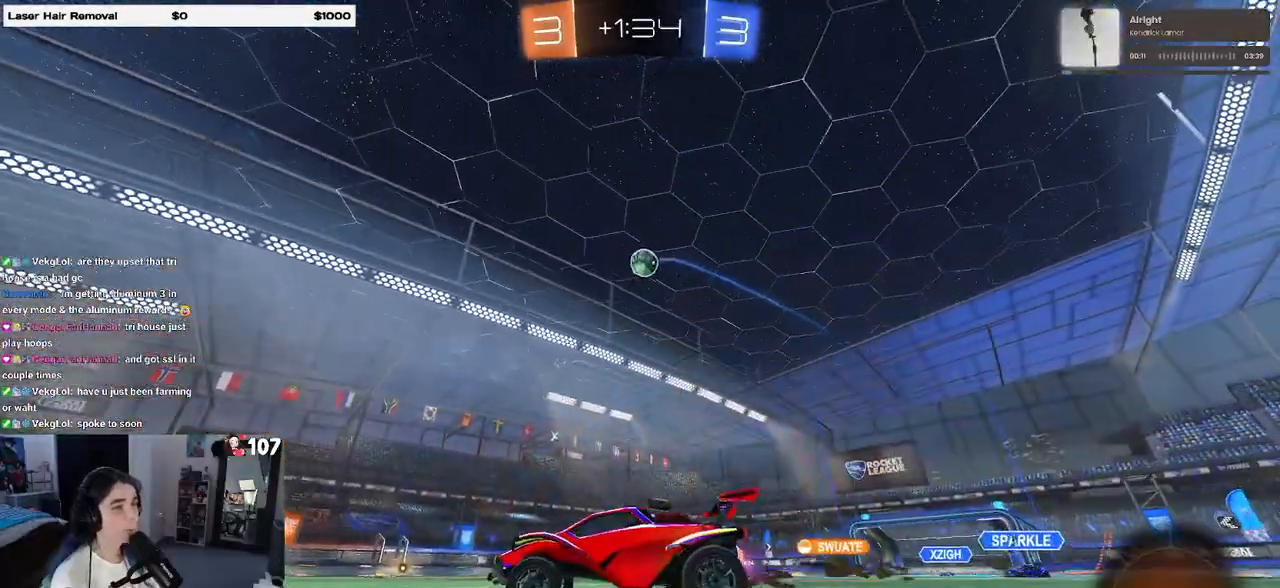
Gameplay with a controller (PlayStation layout); each line is a JSON object with the inputs held at the frame after it. "events" lists button and stick changes between this image and that frame as [ms after this image, input, new state], when the widget could be followed in between.
{"buttons": ["R2"], "left_stick": "right", "right_stick": "center", "events": [[133, "left_stick", "right"]]}
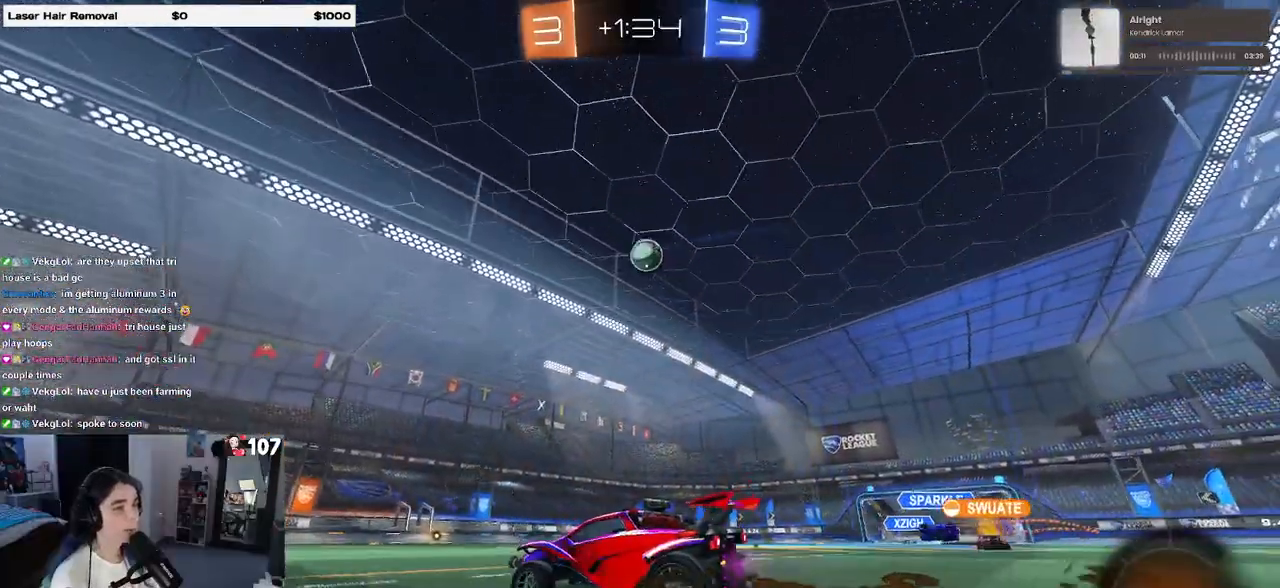
{"buttons": ["R2"], "left_stick": "center", "right_stick": "center", "events": [[183, "left_stick", "center"]]}
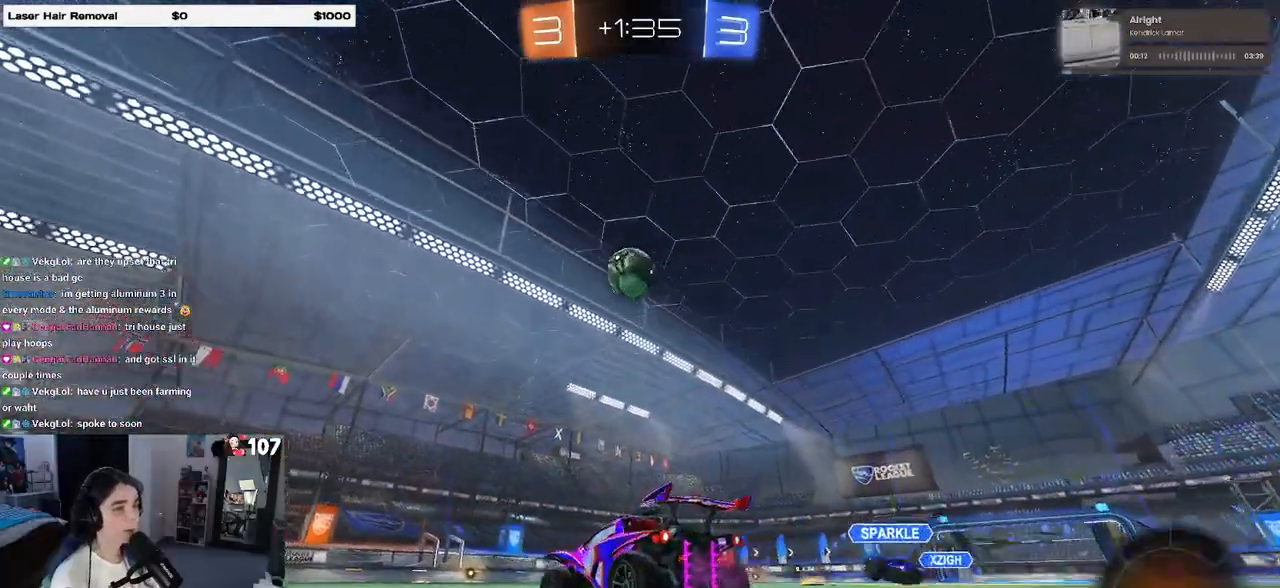
{"buttons": ["R1", "R2"], "left_stick": "left", "right_stick": "center", "events": [[133, "left_stick", "left"], [333, "left_stick", "center"], [383, "TRIANGLE", "down"], [450, "left_stick", "left"], [467, "R1", "down"], [500, "TRIANGLE", "up"]]}
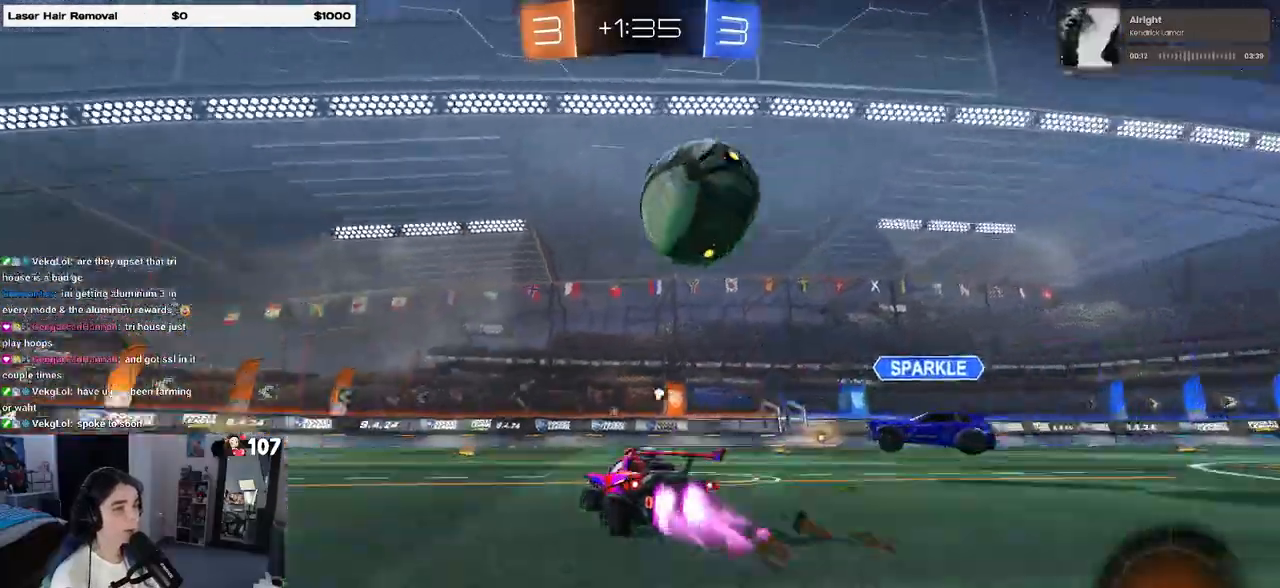
{"buttons": ["R1", "R2"], "left_stick": "down", "right_stick": "center", "events": [[217, "CROSS", "down"], [233, "left_stick", "up-left"], [300, "CROSS", "up"], [317, "CROSS", "down"], [400, "left_stick", "down"], [467, "CROSS", "up"]]}
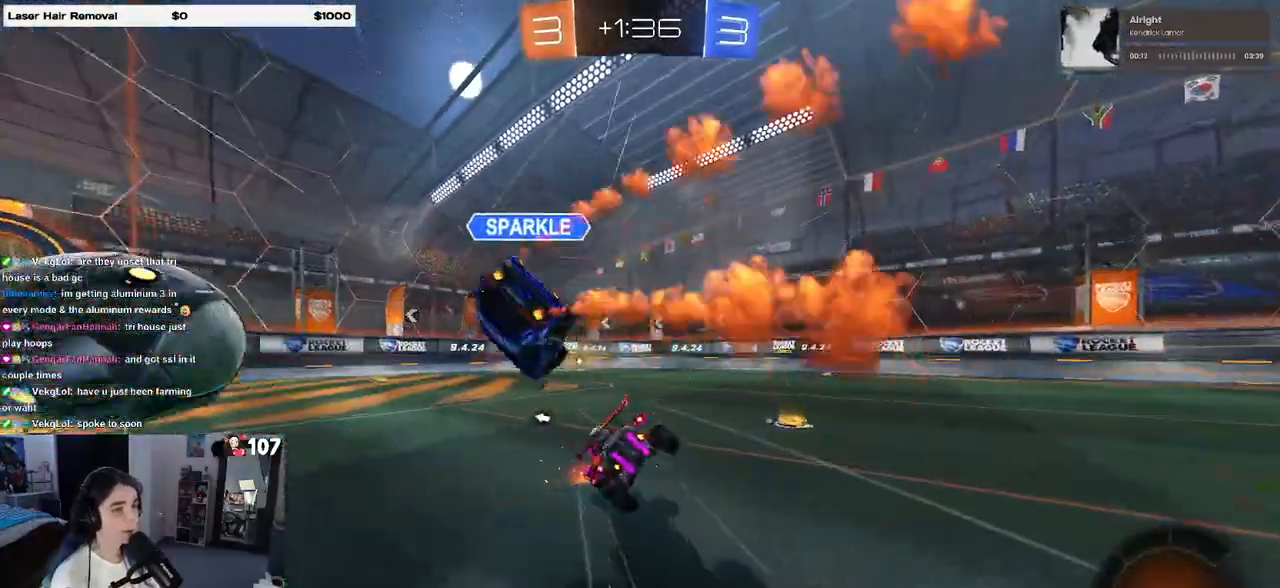
{"buttons": ["SQUARE", "R2"], "left_stick": "down-left", "right_stick": "center", "events": [[50, "SQUARE", "down"], [50, "left_stick", "down-left"], [133, "R1", "up"]]}
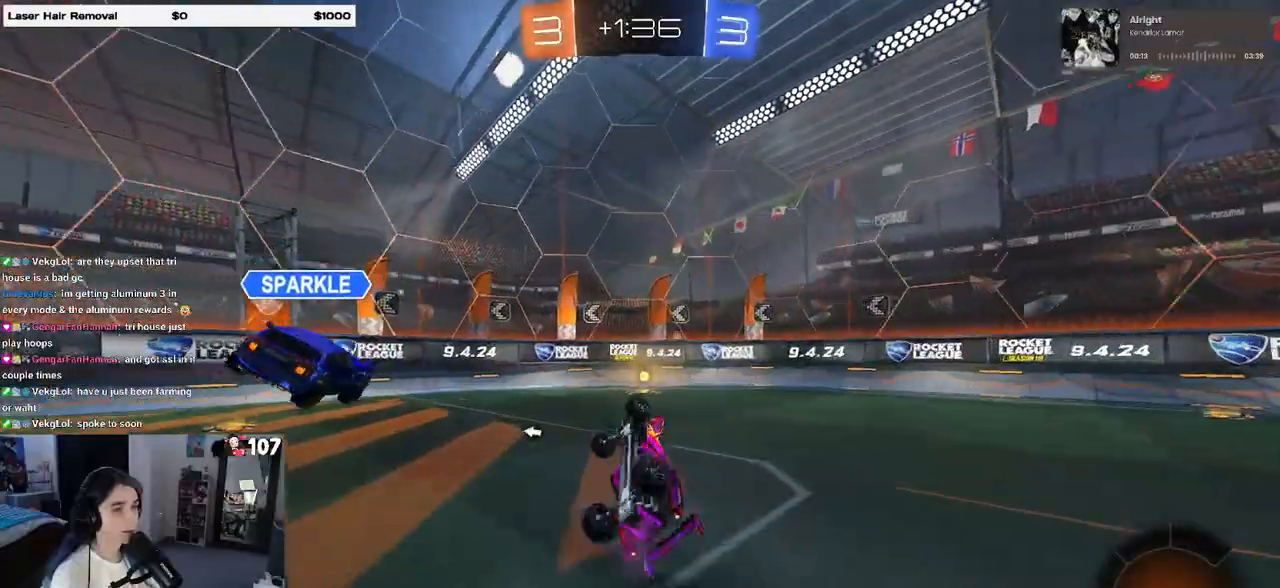
{"buttons": ["R2"], "left_stick": "right", "right_stick": "center", "events": [[150, "SQUARE", "up"], [150, "left_stick", "center"], [167, "TRIANGLE", "down"], [233, "left_stick", "right"], [283, "TRIANGLE", "up"]]}
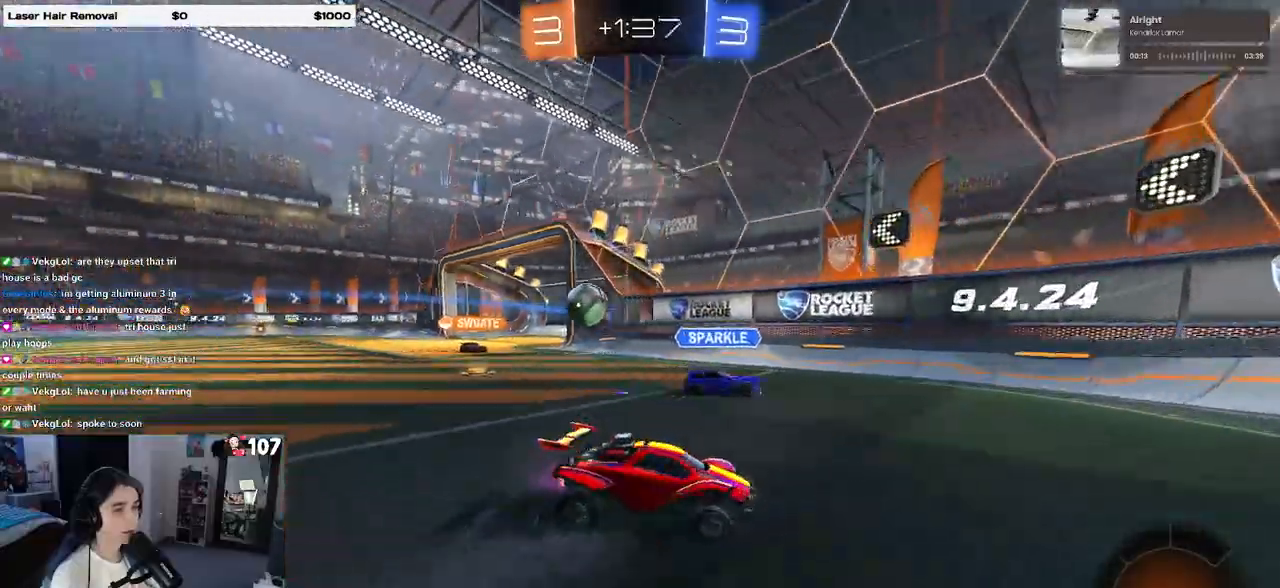
{"buttons": ["R1", "R2"], "left_stick": "right", "right_stick": "center", "events": [[83, "SQUARE", "down"], [200, "SQUARE", "up"], [317, "R1", "down"]]}
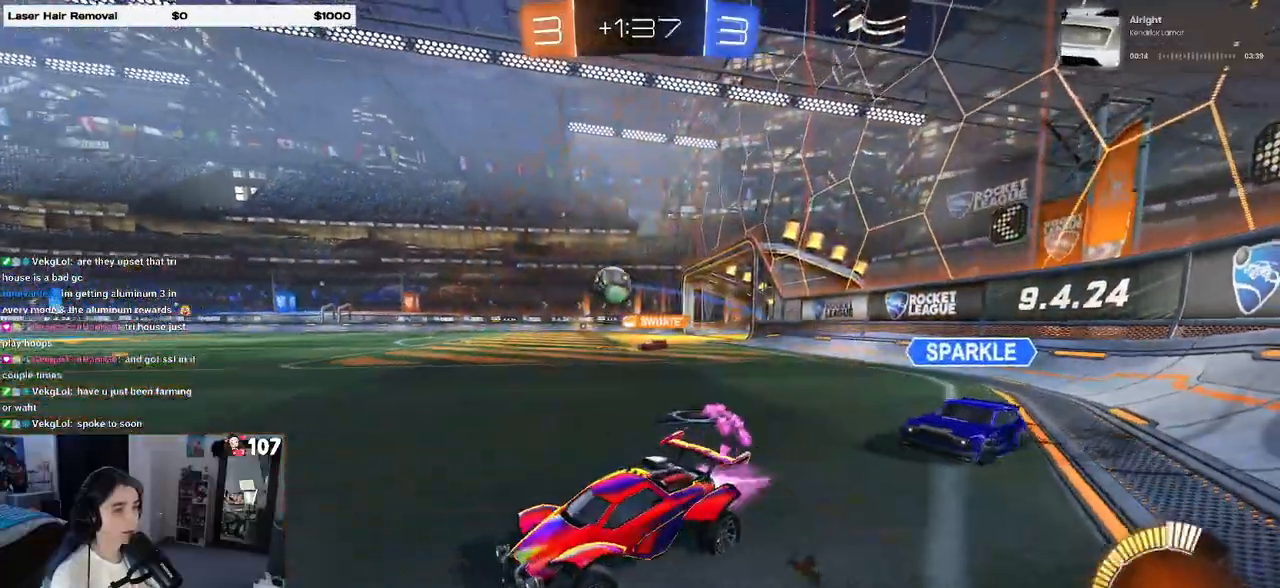
{"buttons": ["R1", "R2"], "left_stick": "center", "right_stick": "center", "events": [[467, "left_stick", "center"]]}
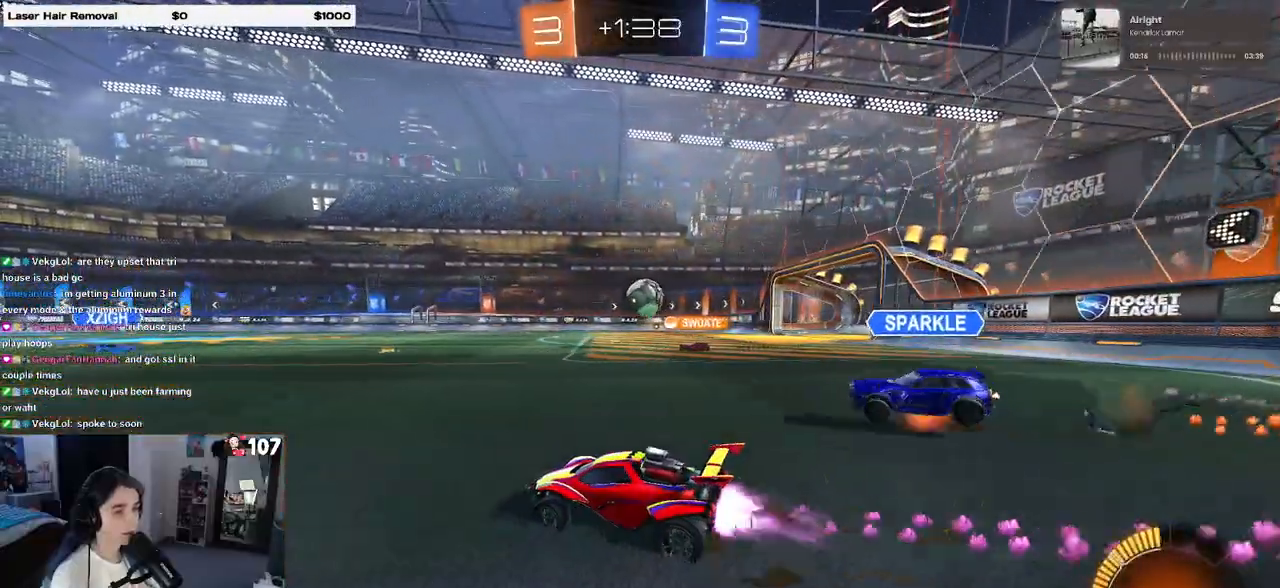
{"buttons": ["R1", "R2"], "left_stick": "center", "right_stick": "center", "events": [[83, "left_stick", "left"], [200, "left_stick", "center"]]}
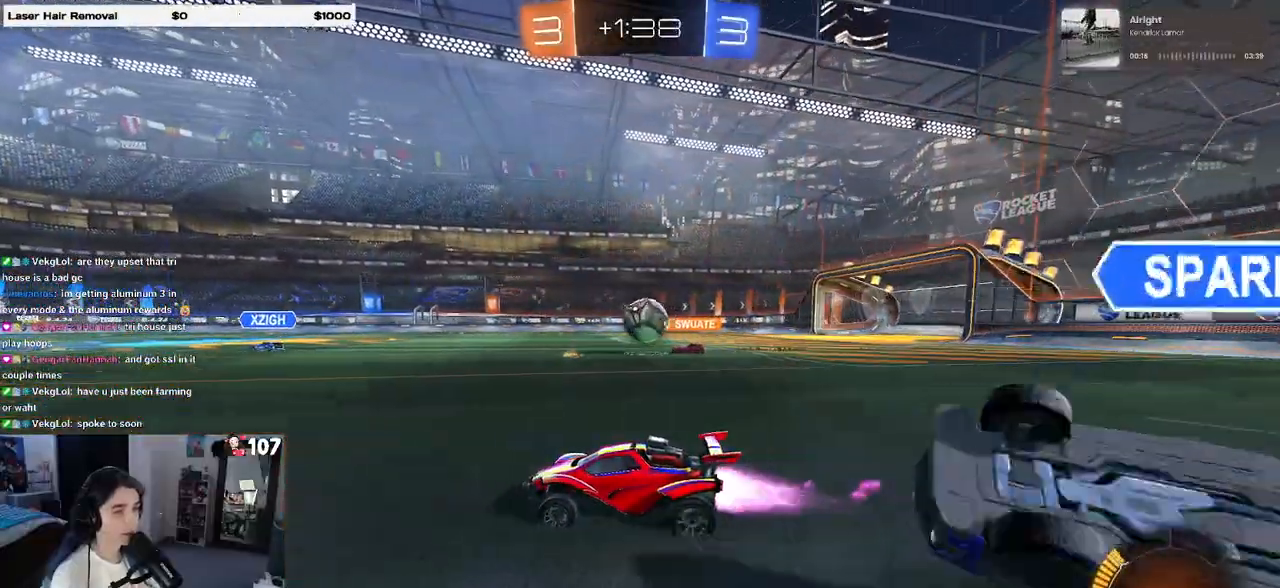
{"buttons": ["R2"], "left_stick": "center", "right_stick": "center", "events": [[250, "R1", "up"]]}
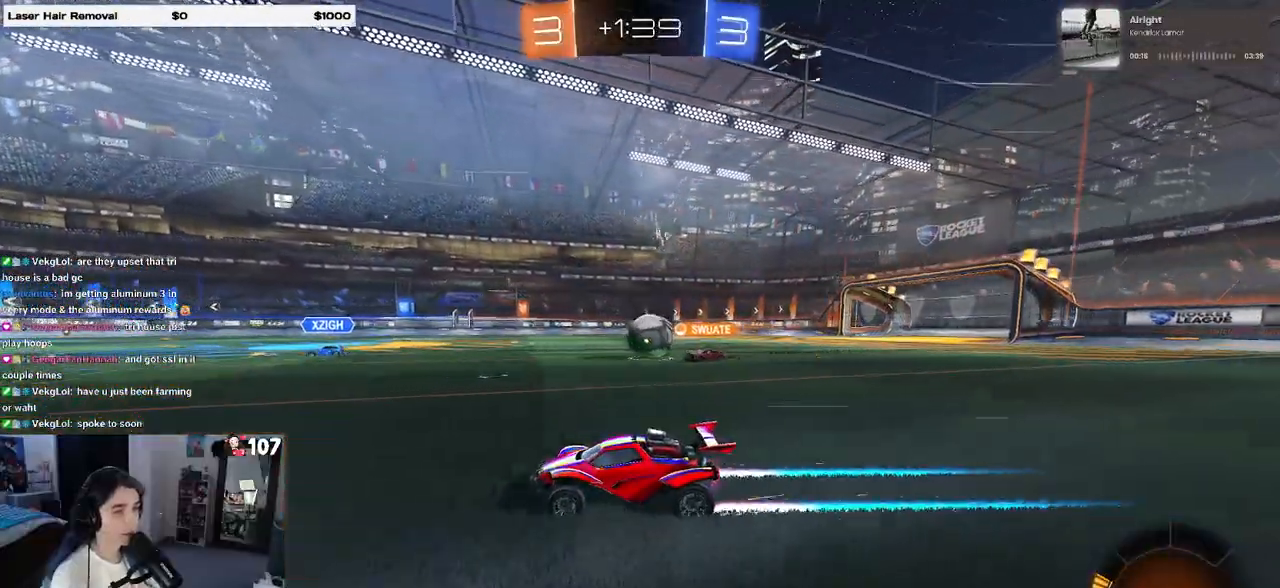
{"buttons": ["R2"], "left_stick": "right", "right_stick": "center", "events": [[333, "left_stick", "right"]]}
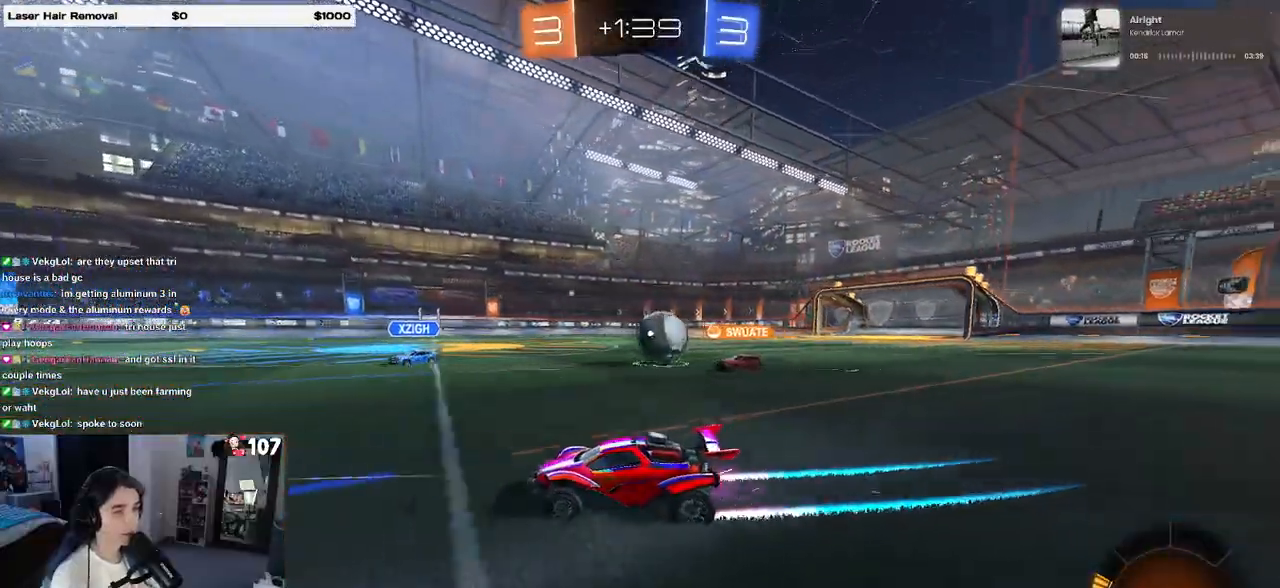
{"buttons": ["R1", "R2"], "left_stick": "right", "right_stick": "center", "events": [[133, "left_stick", "center"], [150, "R1", "down"], [433, "left_stick", "right"]]}
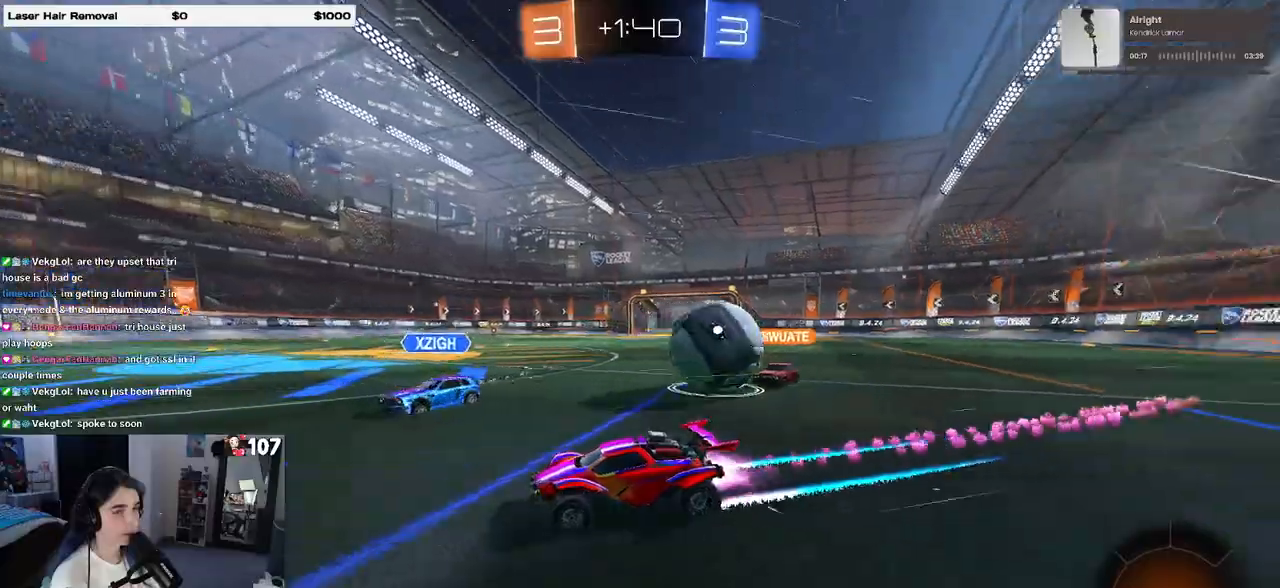
{"buttons": ["R1", "R2"], "left_stick": "center", "right_stick": "center", "events": [[350, "left_stick", "center"]]}
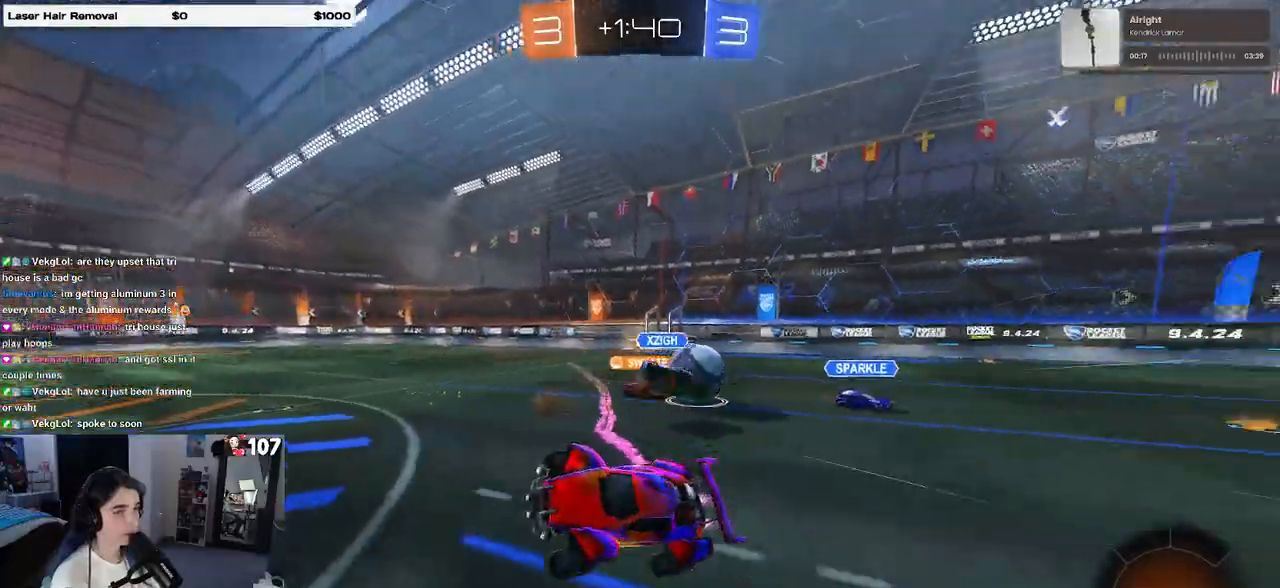
{"buttons": ["R2"], "left_stick": "right", "right_stick": "center", "events": [[50, "R1", "up"], [233, "left_stick", "right"]]}
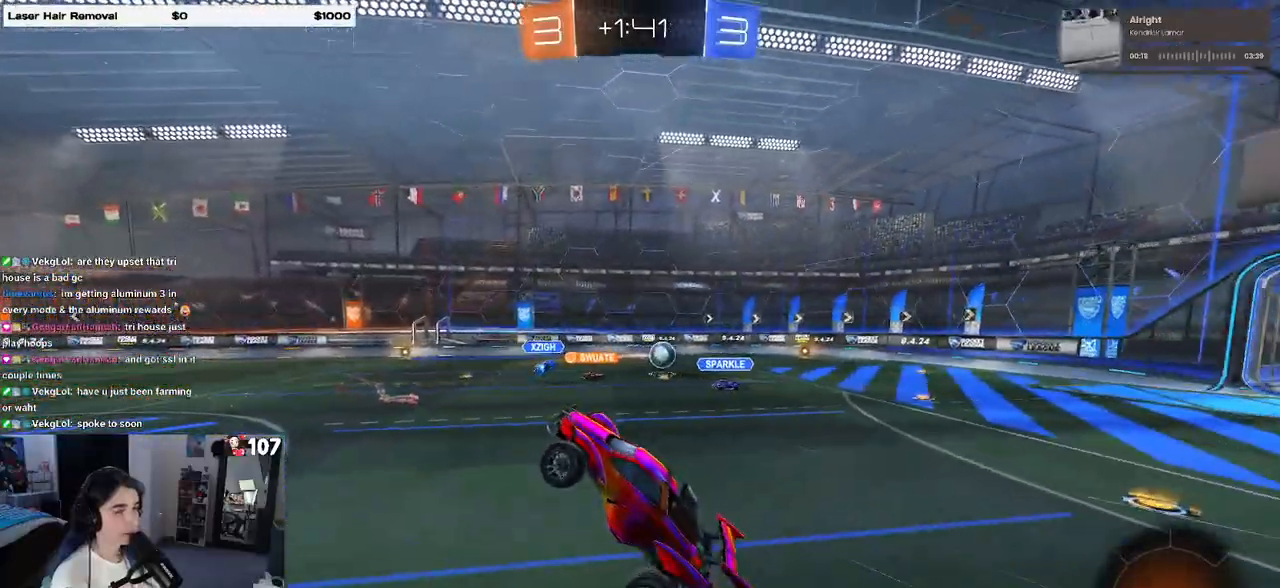
{"buttons": ["SQUARE", "R2"], "left_stick": "center", "right_stick": "center", "events": [[100, "left_stick", "left"], [150, "SQUARE", "down"], [350, "left_stick", "center"]]}
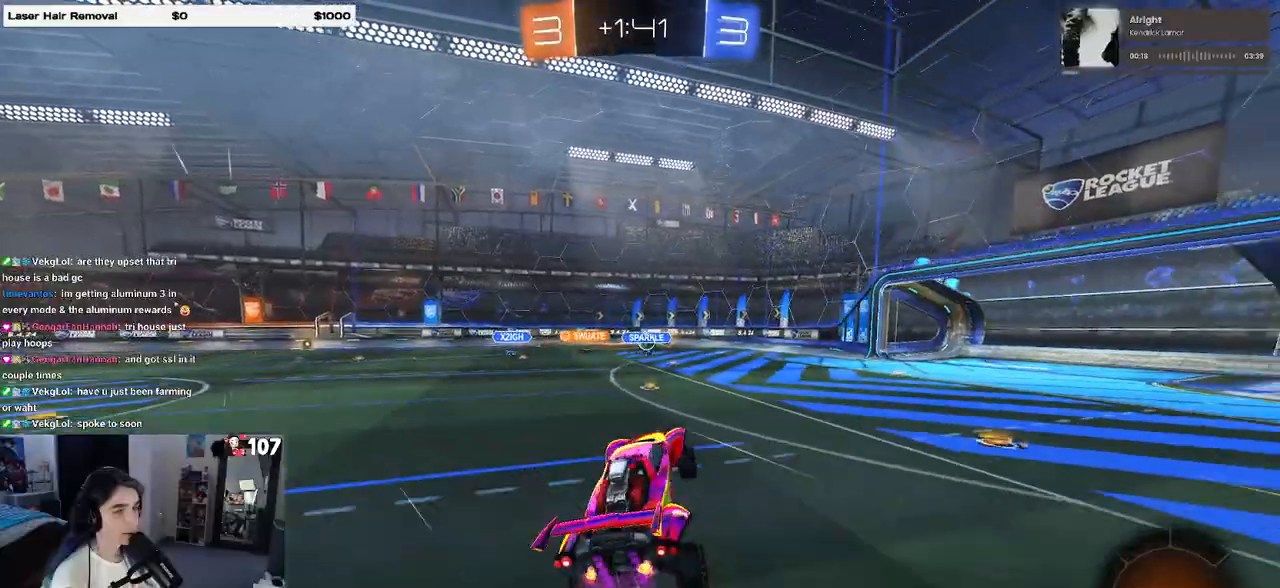
{"buttons": ["TRIANGLE", "R1", "R2"], "left_stick": "right", "right_stick": "center", "events": [[83, "left_stick", "right"], [200, "R1", "down"], [350, "SQUARE", "up"], [433, "TRIANGLE", "down"]]}
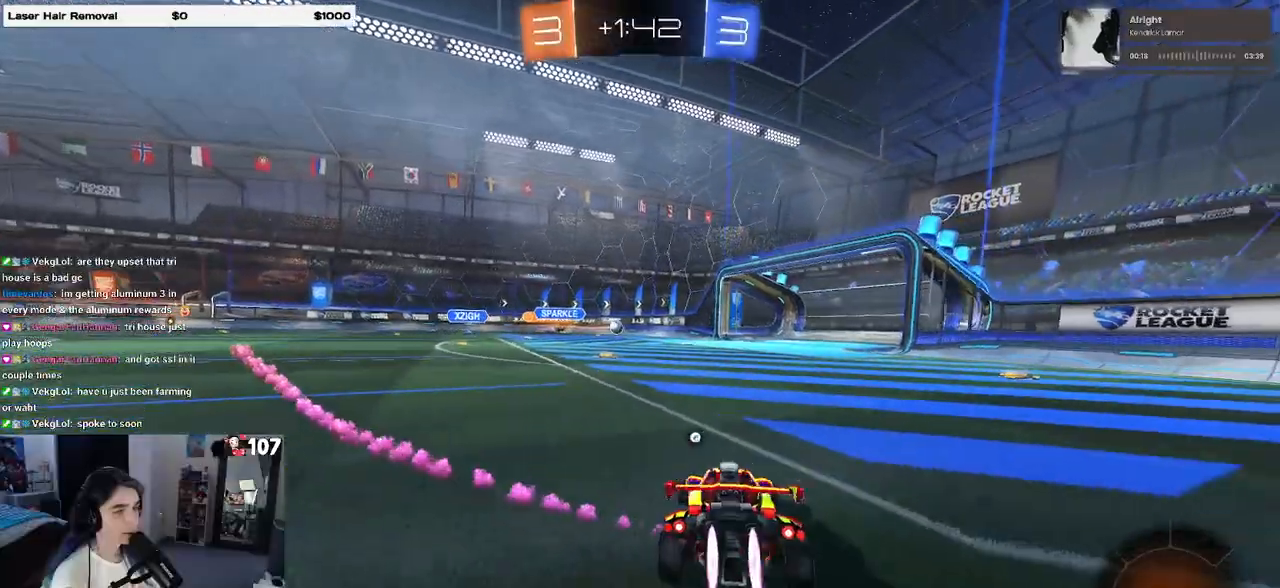
{"buttons": ["R1", "R2"], "left_stick": "right", "right_stick": "center", "events": [[83, "TRIANGLE", "up"]]}
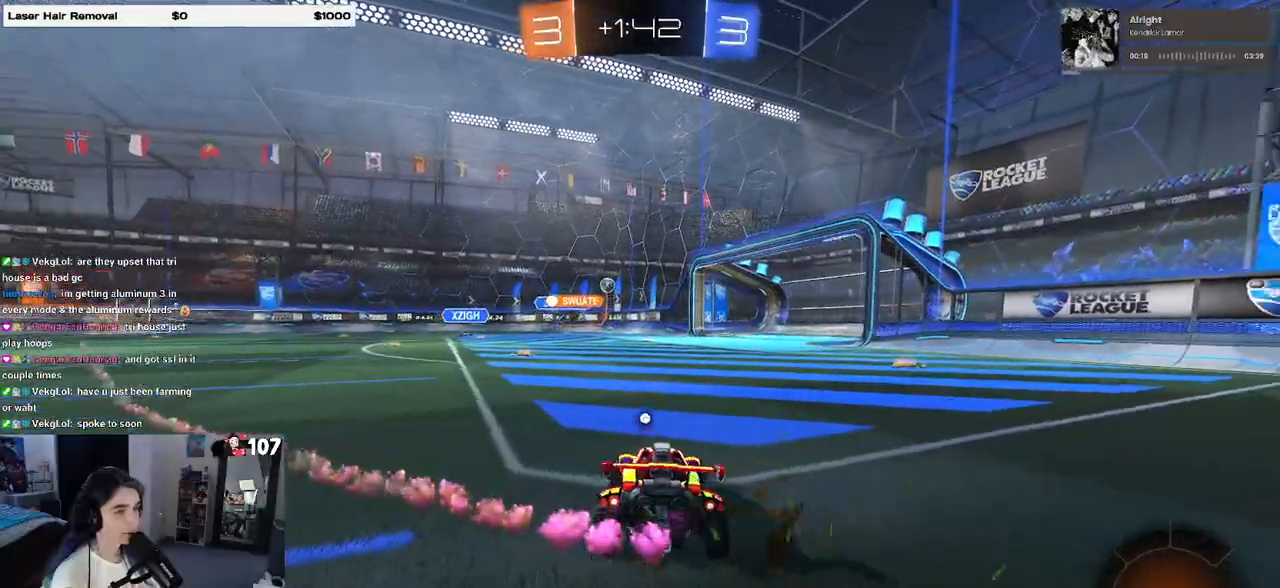
{"buttons": ["R2"], "left_stick": "right", "right_stick": "center", "events": [[317, "R1", "up"]]}
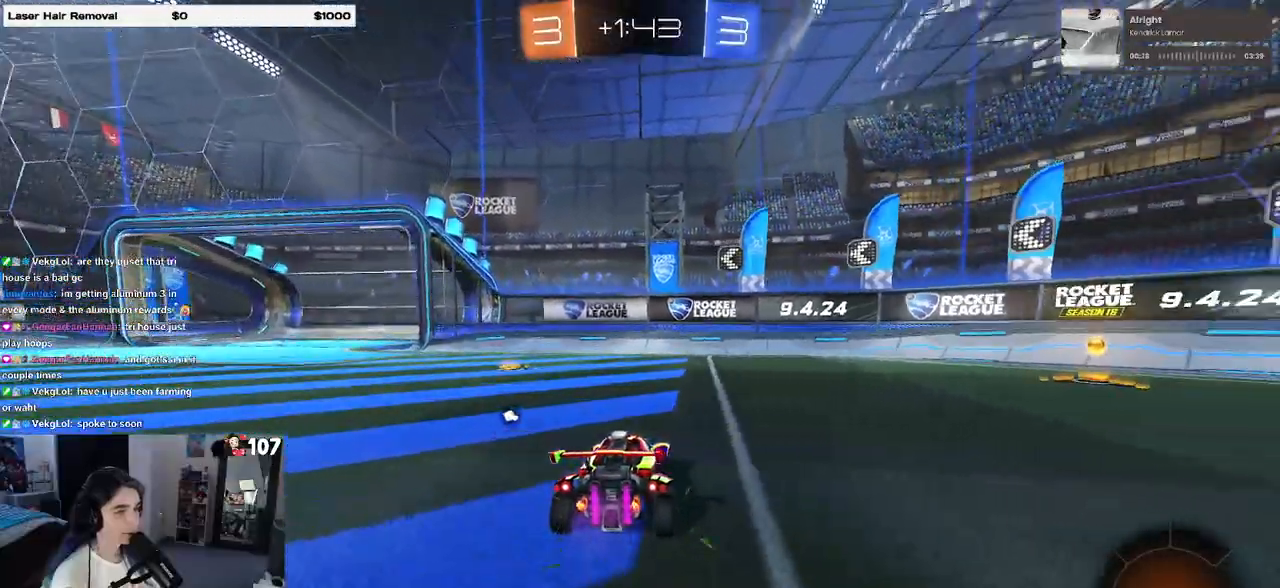
{"buttons": ["R2"], "left_stick": "center", "right_stick": "center", "events": [[50, "TRIANGLE", "down"], [133, "TRIANGLE", "up"], [367, "left_stick", "center"]]}
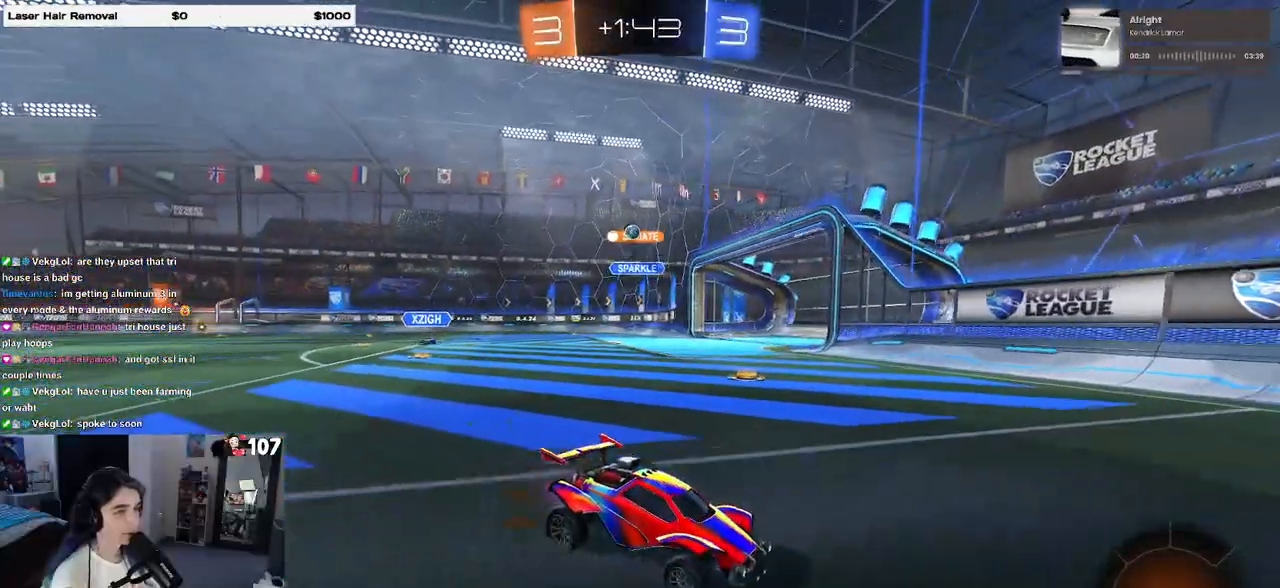
{"buttons": ["SQUARE", "R2"], "left_stick": "right", "right_stick": "center", "events": [[417, "SQUARE", "down"], [417, "left_stick", "right"]]}
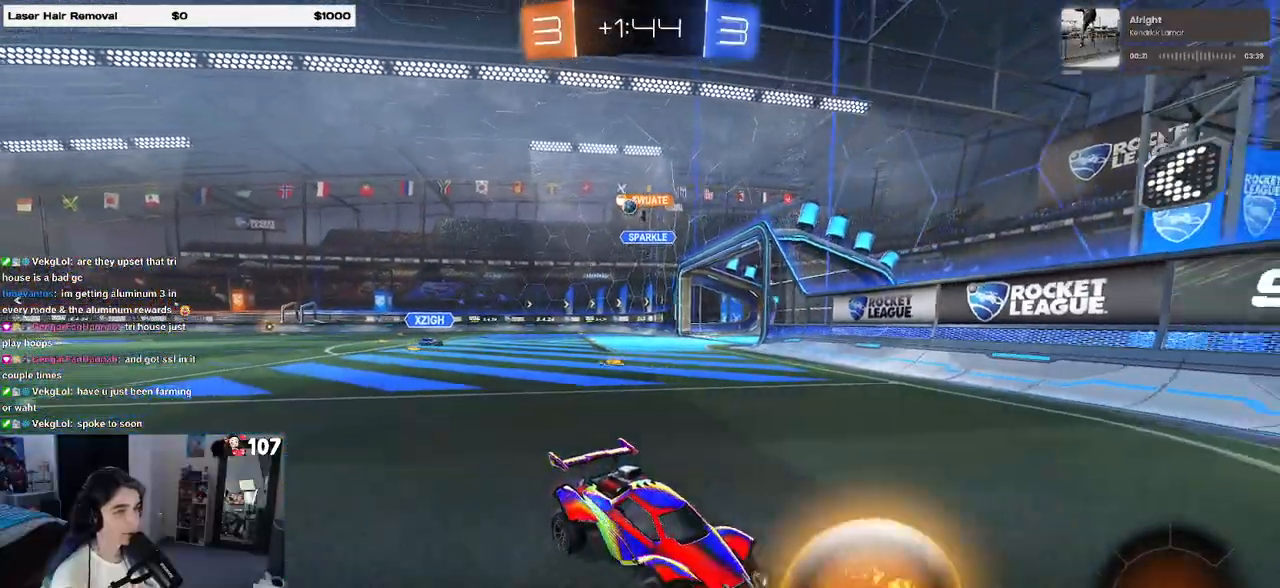
{"buttons": ["R1", "R2"], "left_stick": "right", "right_stick": "center", "events": [[117, "SQUARE", "up"], [383, "R1", "down"]]}
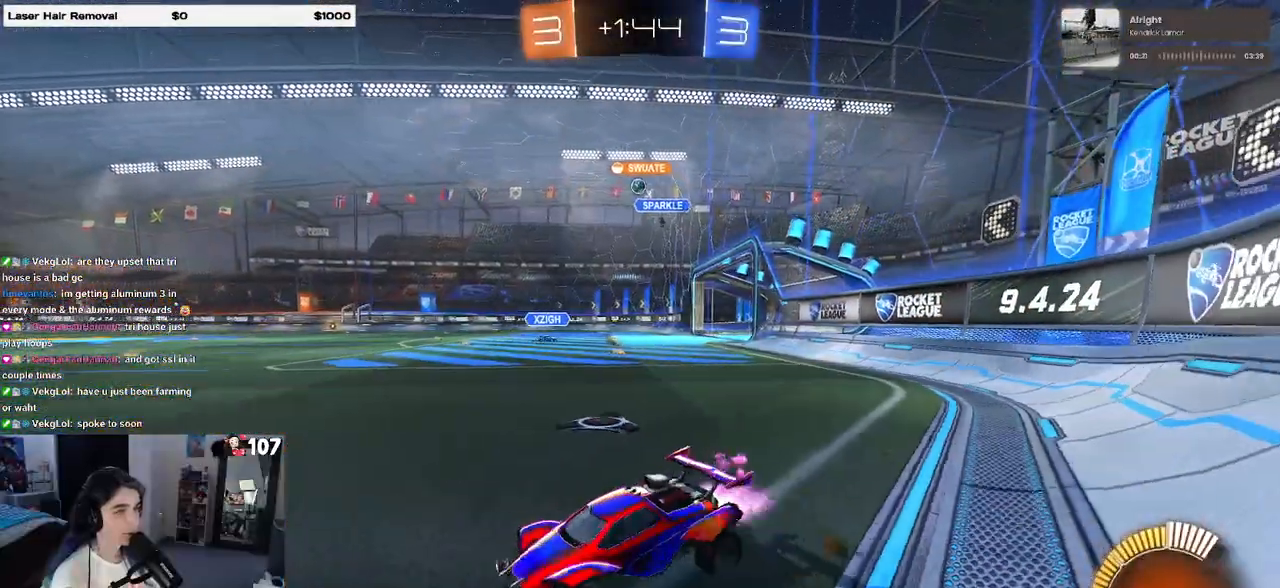
{"buttons": ["R1", "R2"], "left_stick": "right", "right_stick": "center", "events": []}
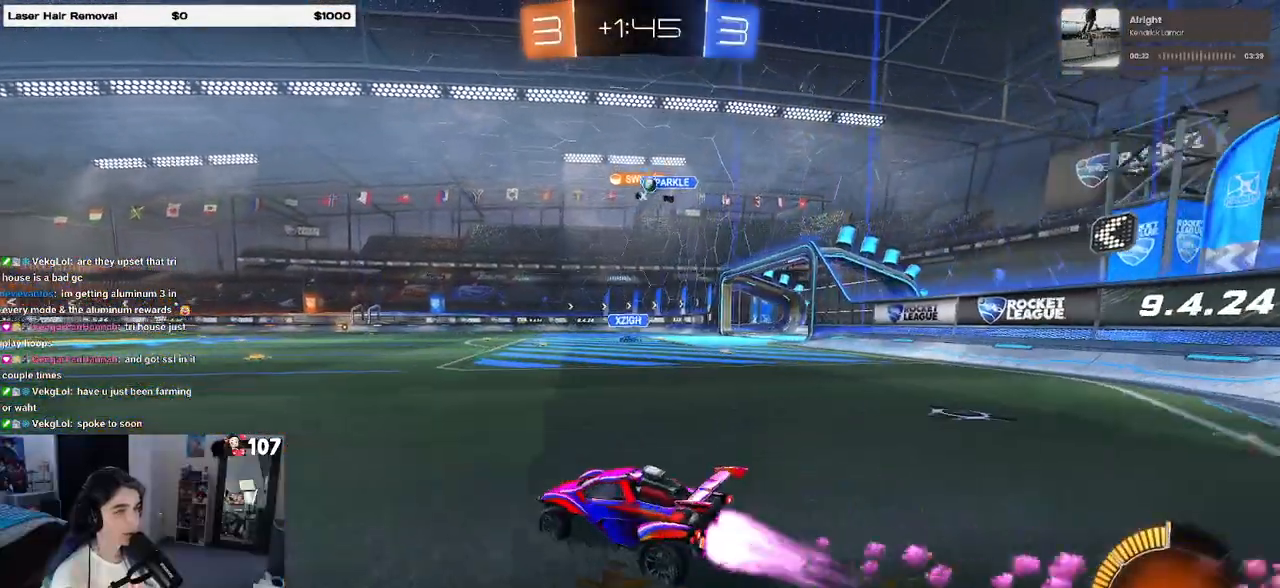
{"buttons": ["R1", "R2"], "left_stick": "left", "right_stick": "center", "events": [[67, "R1", "up"], [267, "left_stick", "center"], [333, "left_stick", "left"], [500, "R1", "down"]]}
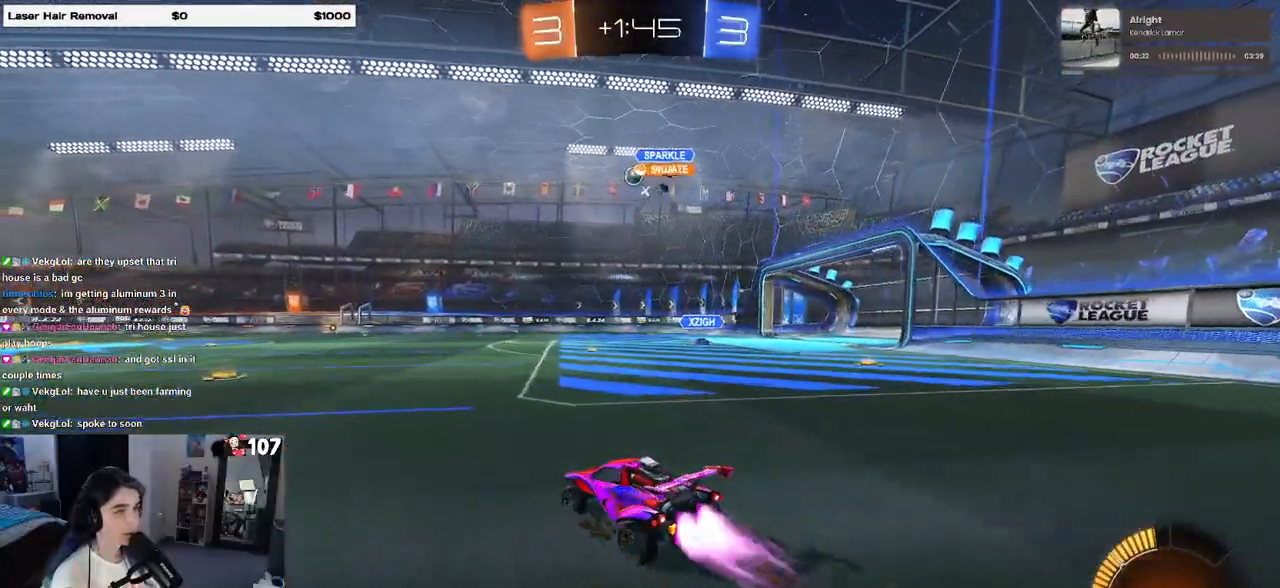
{"buttons": ["R1", "R2"], "left_stick": "center", "right_stick": "center", "events": [[100, "left_stick", "center"]]}
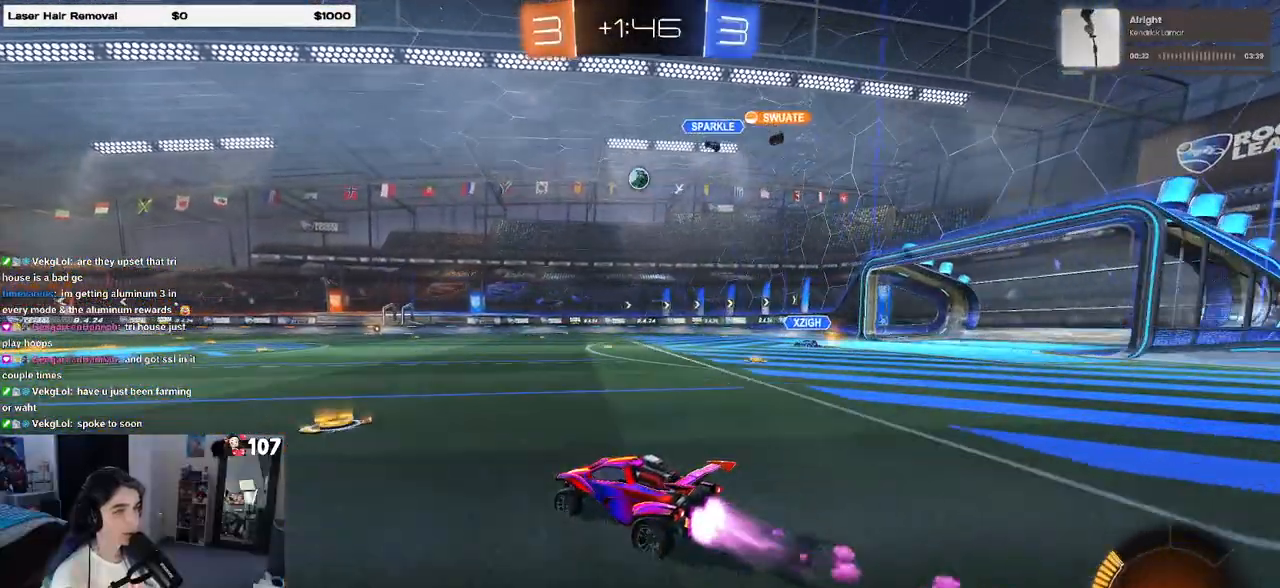
{"buttons": ["R1", "R2"], "left_stick": "right", "right_stick": "center", "events": [[167, "R1", "up"], [417, "R1", "down"], [450, "left_stick", "right"]]}
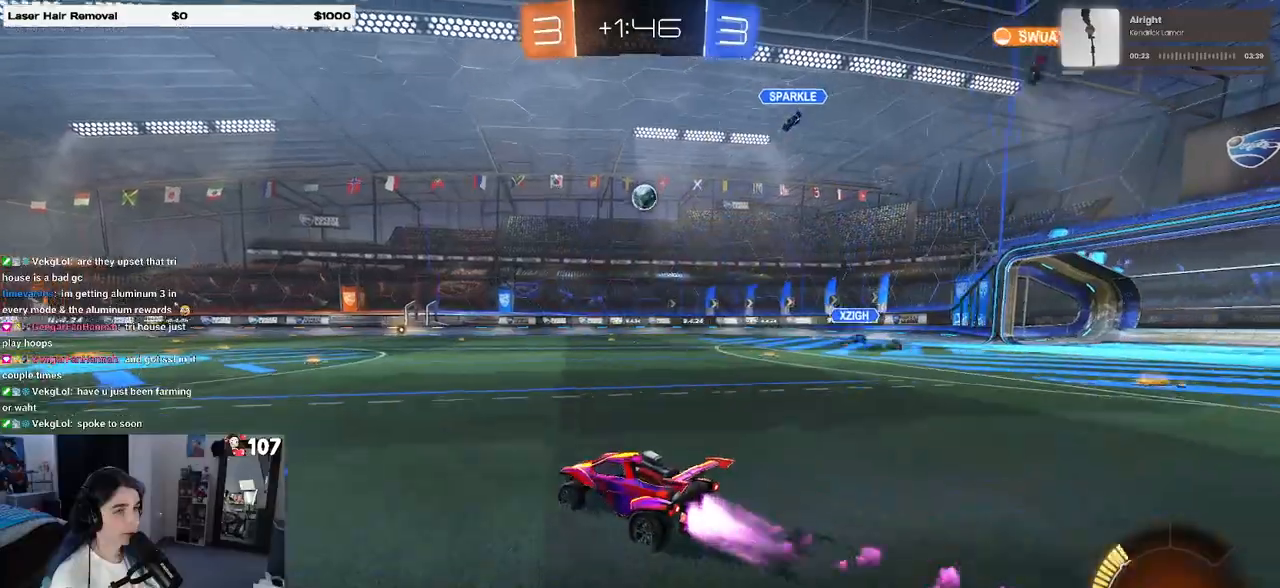
{"buttons": ["CROSS", "R2"], "left_stick": "down-right", "right_stick": "center", "events": [[83, "R1", "up"], [83, "left_stick", "center"], [417, "left_stick", "down-right"], [483, "CROSS", "down"]]}
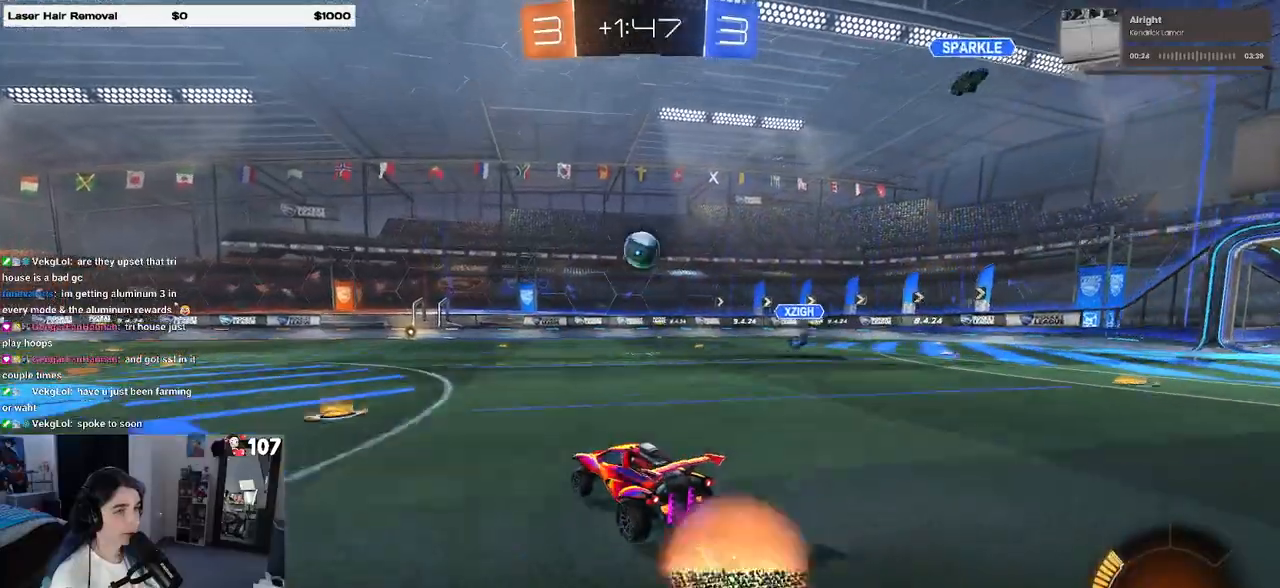
{"buttons": ["L1", "R1", "R2"], "left_stick": "up", "right_stick": "center", "events": [[100, "CROSS", "up"], [117, "left_stick", "center"], [167, "CROSS", "down"], [200, "left_stick", "down-right"], [300, "CROSS", "up"], [333, "R1", "down"], [383, "left_stick", "up-right"], [400, "L1", "down"], [483, "left_stick", "up"]]}
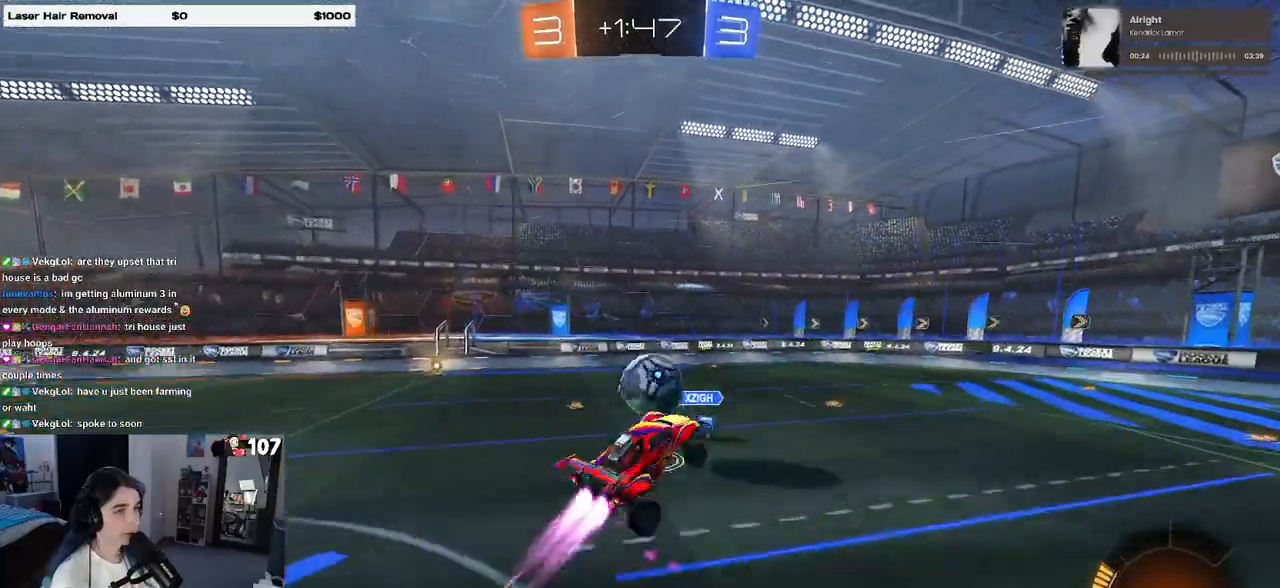
{"buttons": ["L1", "R2"], "left_stick": "down", "right_stick": "center", "events": [[33, "left_stick", "up-left"], [83, "left_stick", "left"], [200, "left_stick", "up-left"], [383, "R1", "up"], [383, "left_stick", "down-left"], [450, "left_stick", "down"]]}
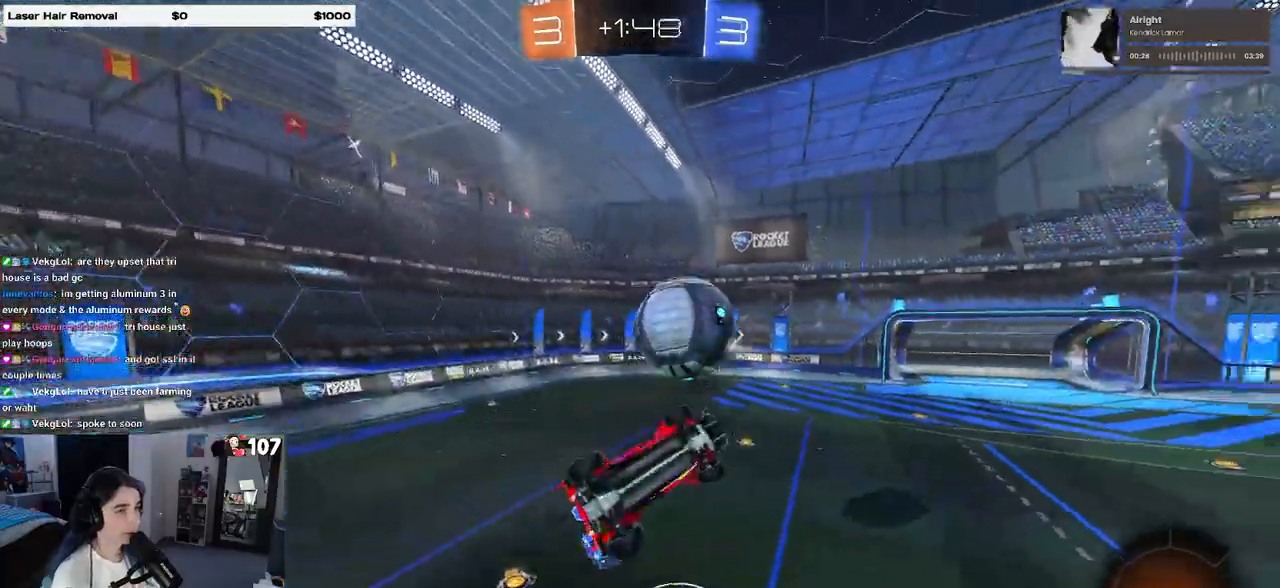
{"buttons": ["R2"], "left_stick": "right", "right_stick": "center", "events": [[117, "R1", "down"], [167, "left_stick", "right"], [367, "L1", "up"], [367, "R1", "up"]]}